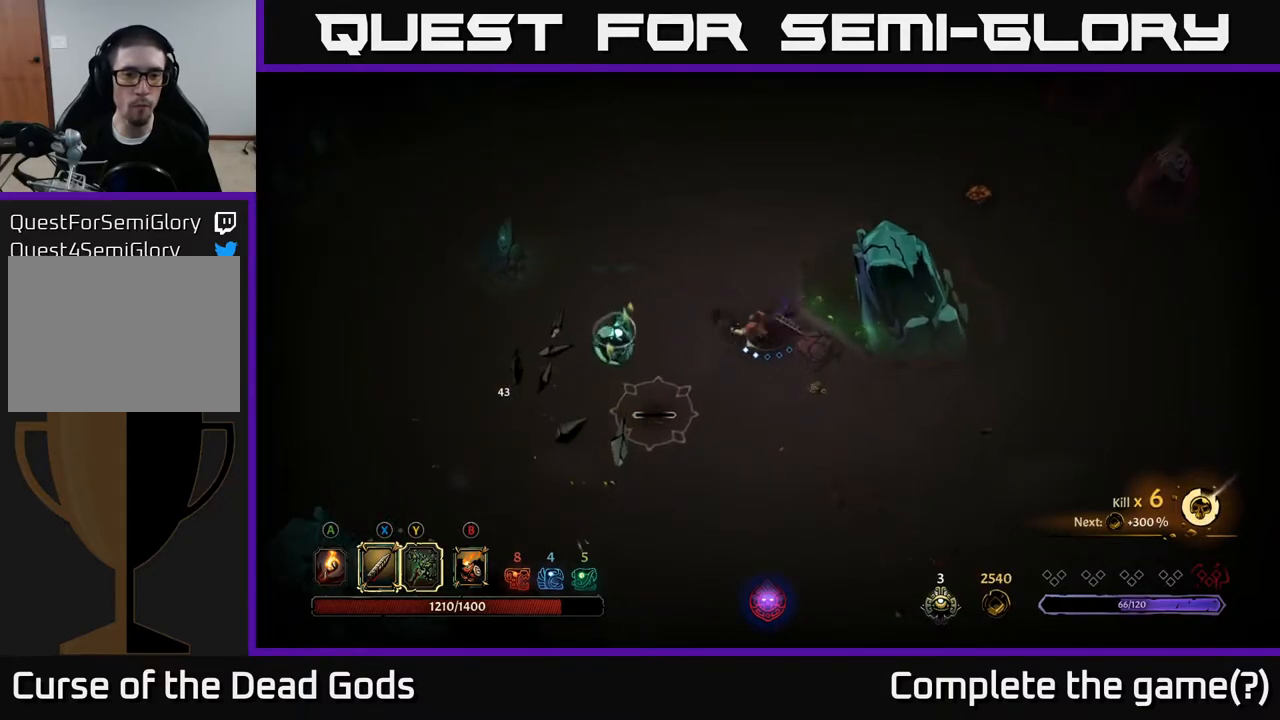
Gameplay with a controller (Xbox layout); each line is a JSON object with the inputs held at the frame after it. "events" lists button and stick changes between this image and that frame as [ms after this image, input, new state], when the widget could be followed in between.
{"buttons": [], "left_stick": "left", "right_stick": "center", "events": [[283, "X", "down"], [417, "X", "up"]]}
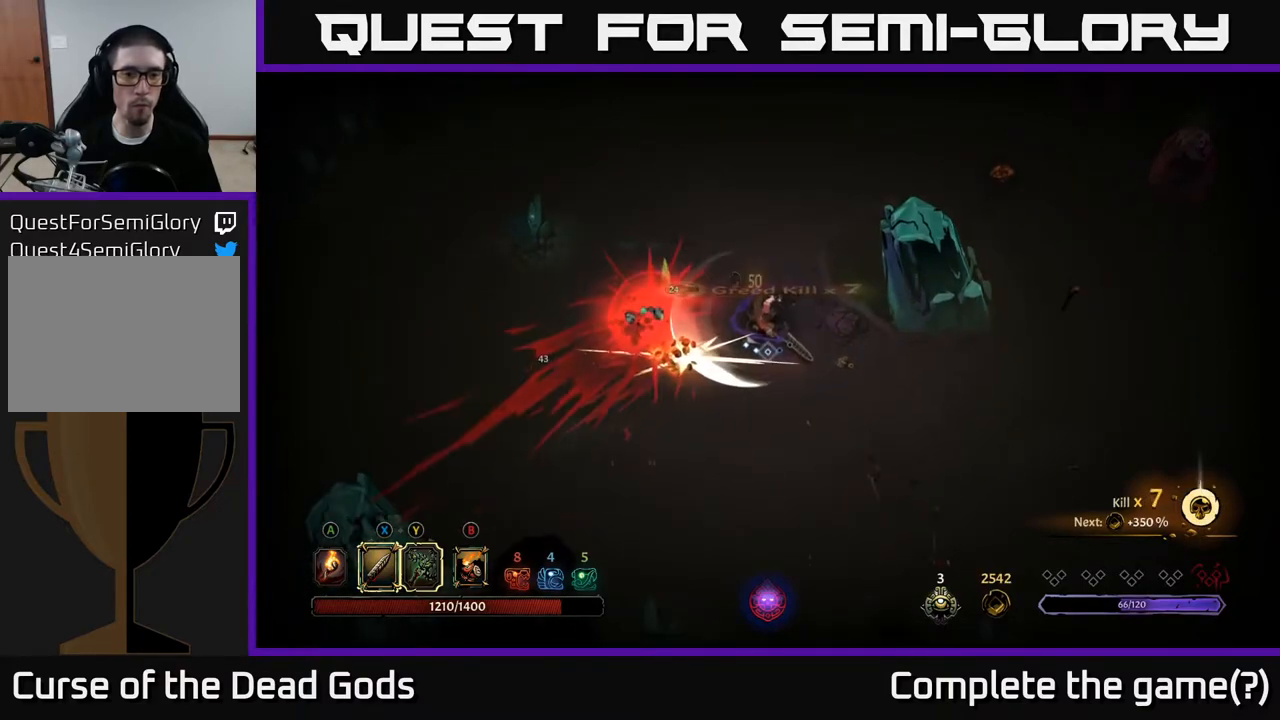
{"buttons": [], "left_stick": "up-right", "right_stick": "center", "events": [[17, "left_stick", "center"], [200, "left_stick", "up-right"], [250, "A", "down"], [367, "A", "up"]]}
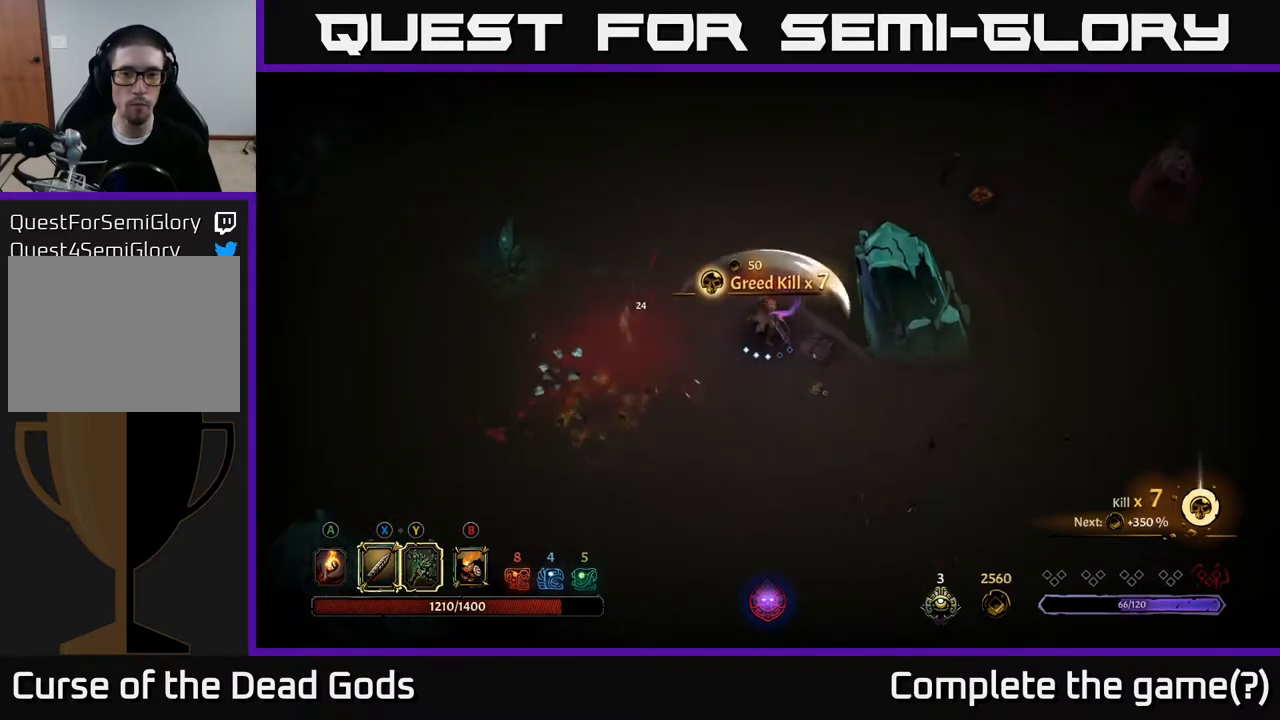
{"buttons": [], "left_stick": "up", "right_stick": "center", "events": [[83, "left_stick", "up"]]}
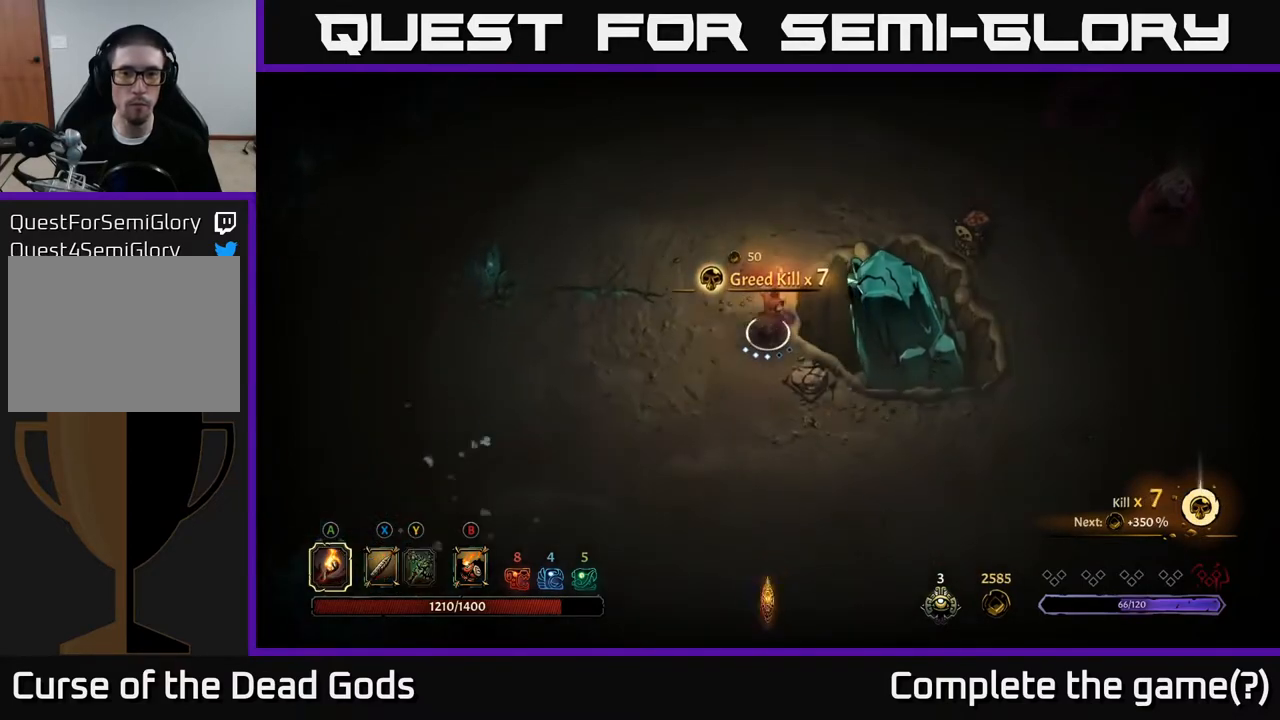
{"buttons": [], "left_stick": "up-right", "right_stick": "center", "events": [[483, "left_stick", "up-right"]]}
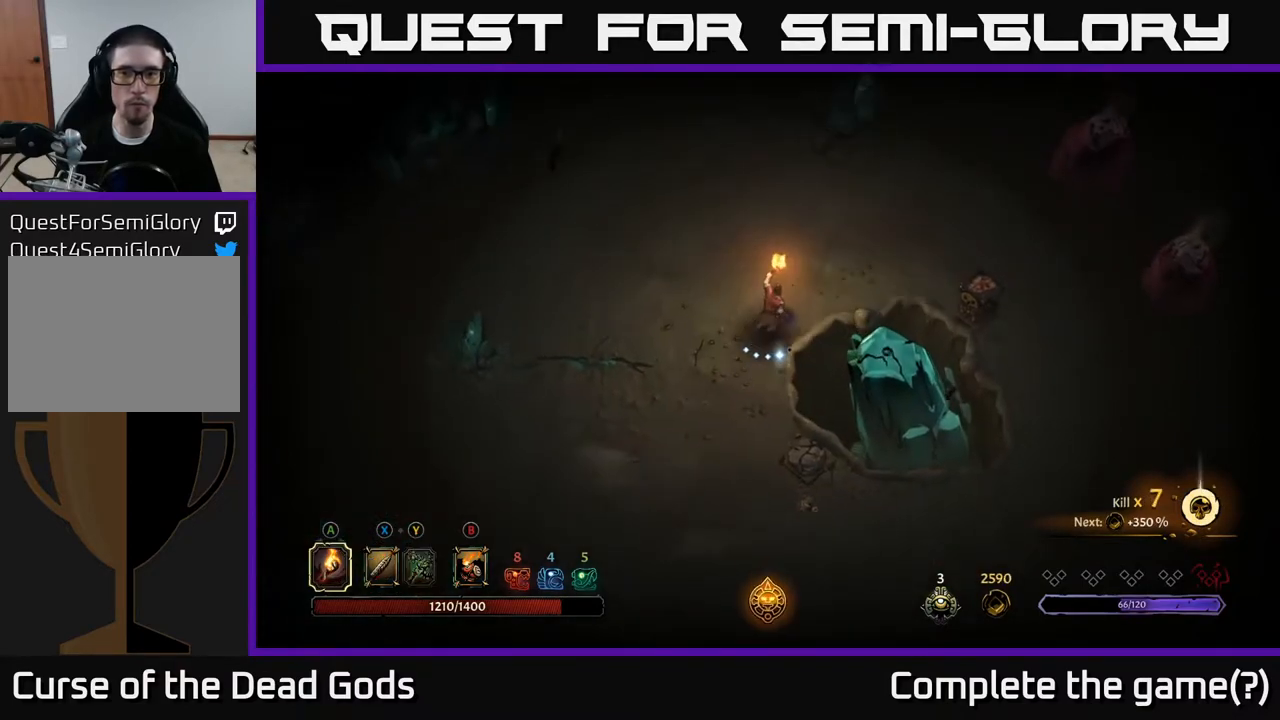
{"buttons": [], "left_stick": "right", "right_stick": "center", "events": [[367, "left_stick", "right"]]}
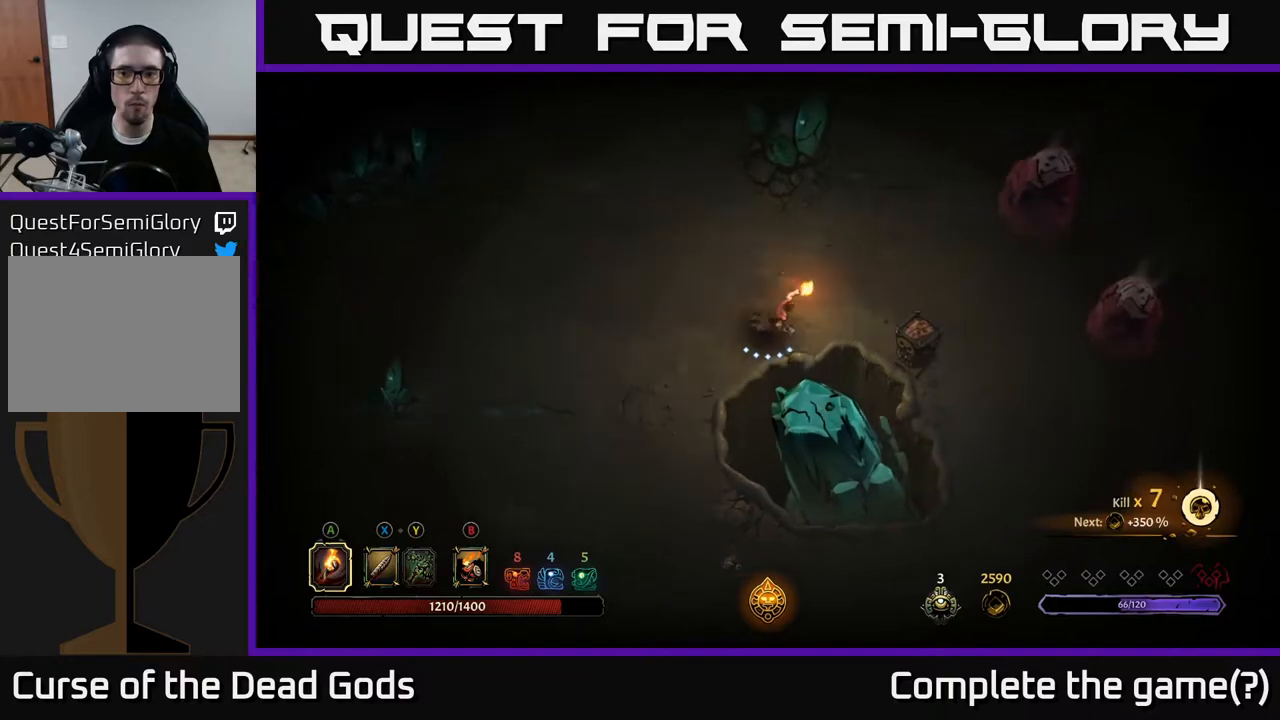
{"buttons": [], "left_stick": "center", "right_stick": "center", "events": [[67, "A", "down"], [167, "A", "up"], [450, "left_stick", "center"]]}
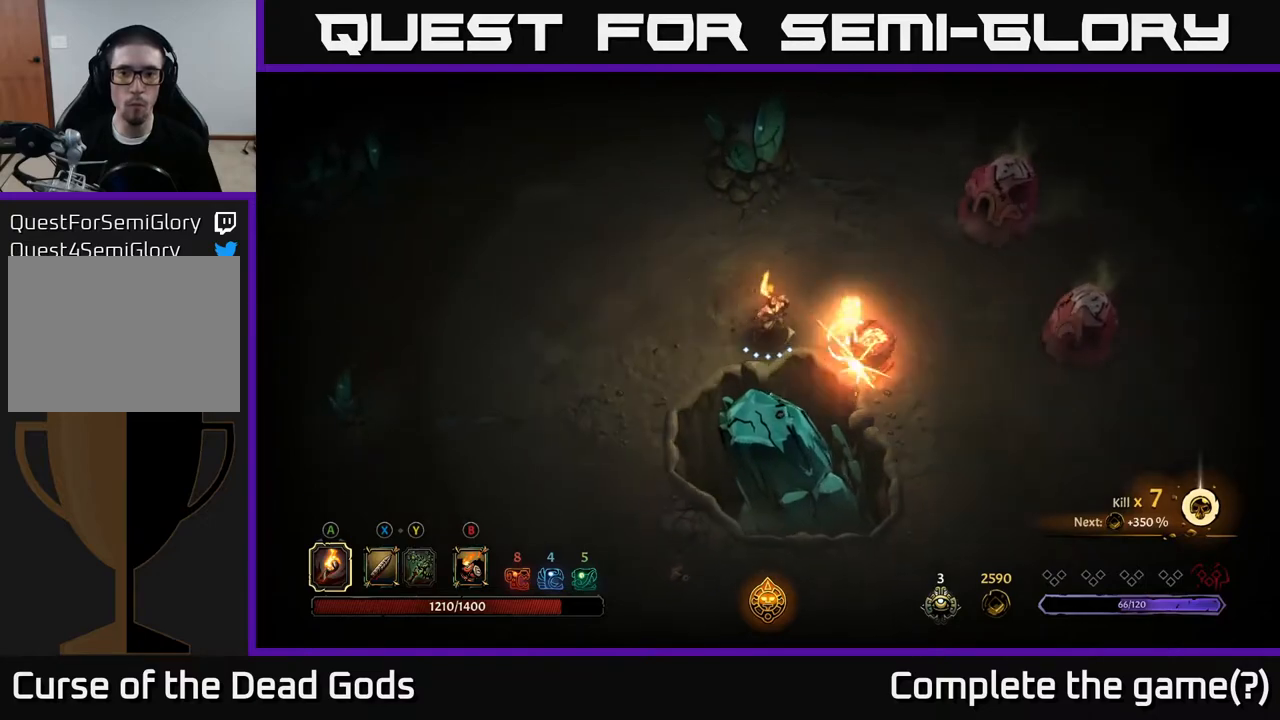
{"buttons": [], "left_stick": "up-right", "right_stick": "center", "events": [[167, "left_stick", "right"], [250, "left_stick", "up-right"], [350, "B", "down"], [433, "B", "up"]]}
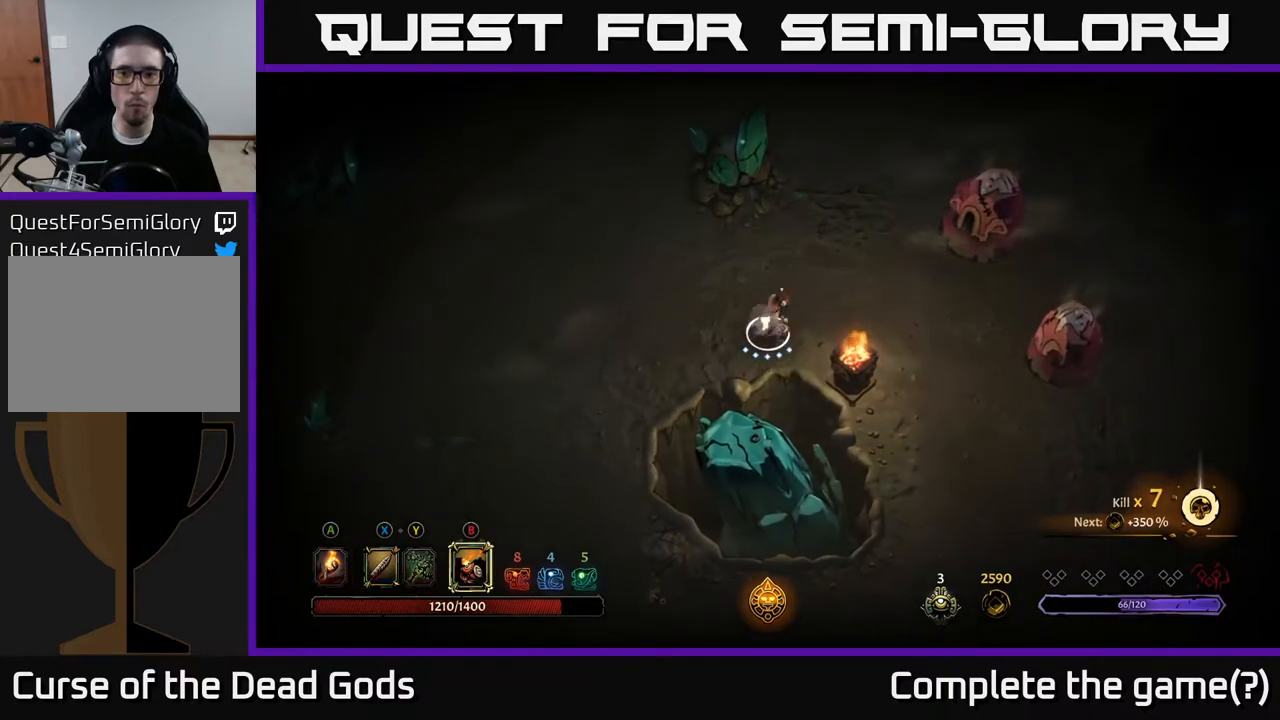
{"buttons": [], "left_stick": "right", "right_stick": "center", "events": [[250, "left_stick", "right"], [283, "B", "down"], [367, "B", "up"]]}
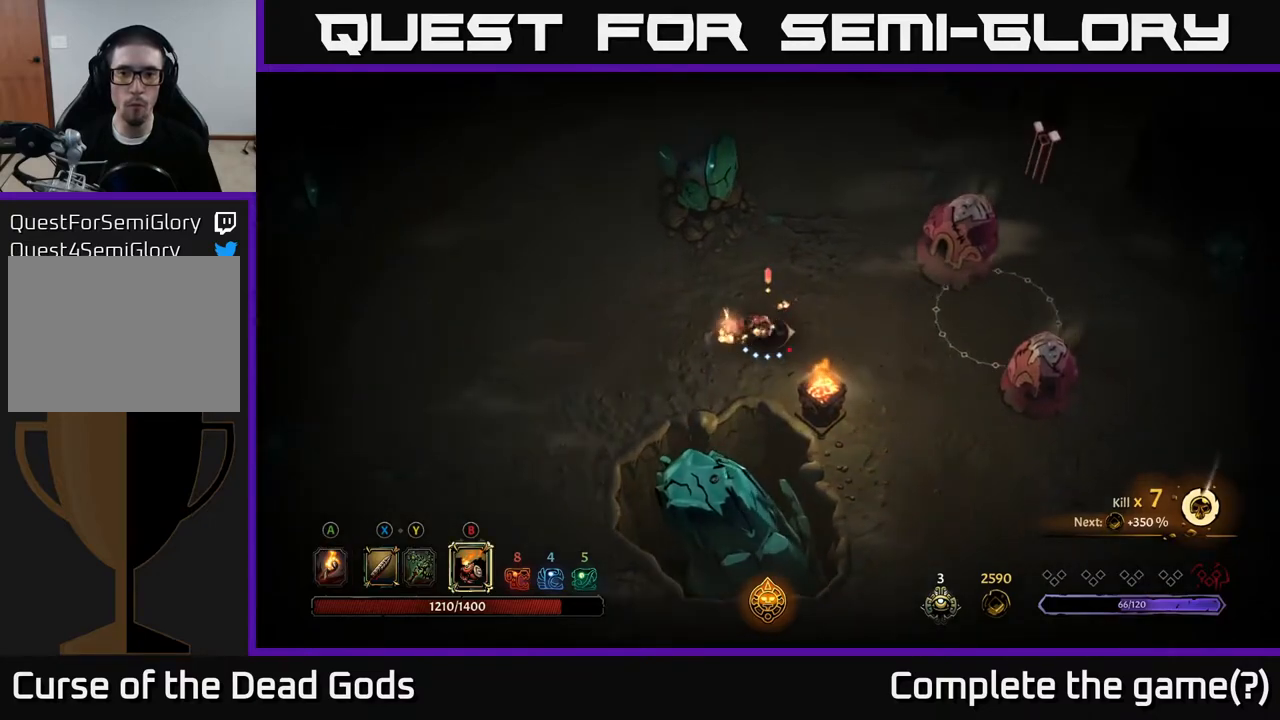
{"buttons": ["B"], "left_stick": "right", "right_stick": "center", "events": [[17, "B", "down"], [83, "B", "up"], [317, "B", "down"], [400, "B", "up"], [500, "B", "down"]]}
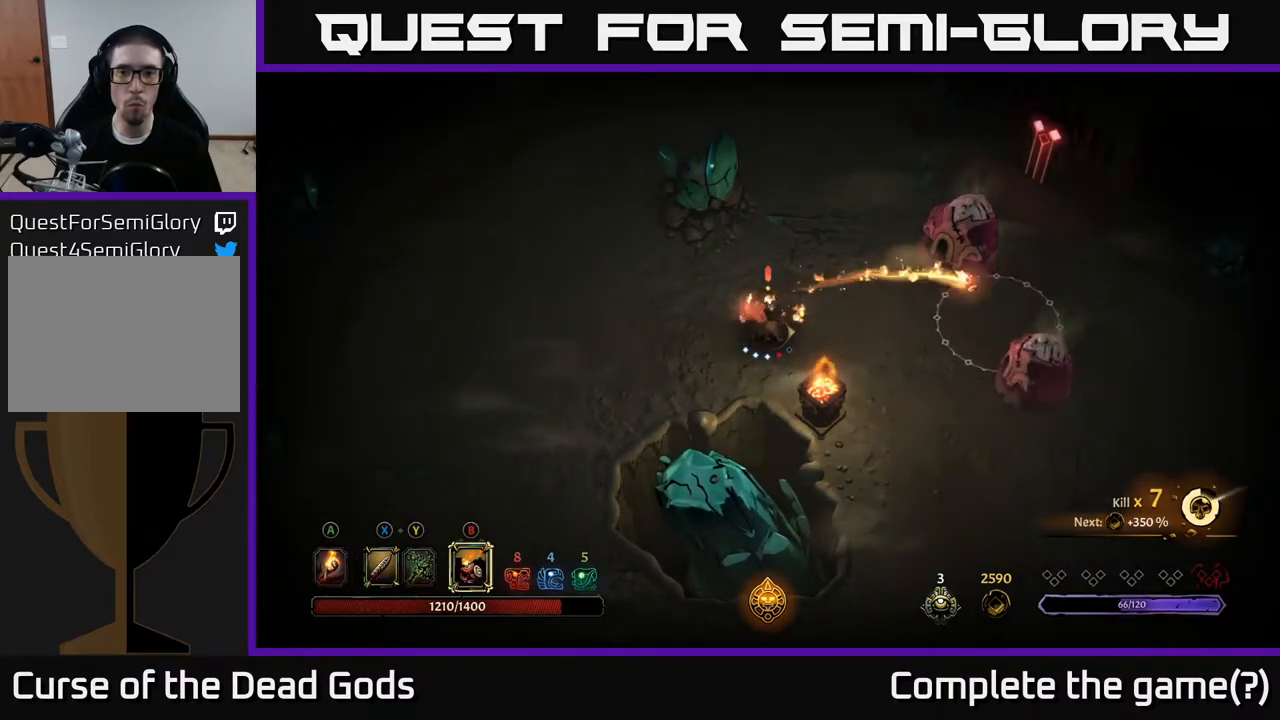
{"buttons": [], "left_stick": "right", "right_stick": "center", "events": [[67, "B", "up"], [167, "B", "down"], [233, "B", "up"], [350, "B", "down"], [400, "B", "up"]]}
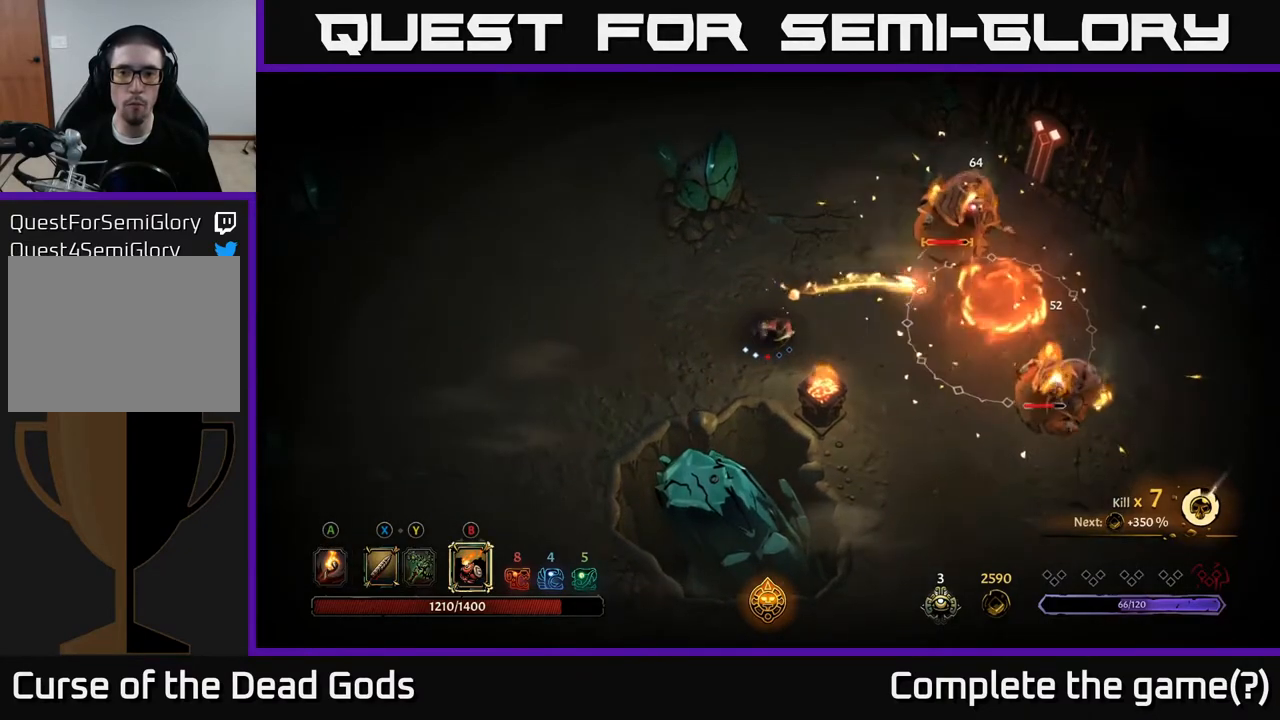
{"buttons": [], "left_stick": "right", "right_stick": "center", "events": [[17, "B", "down"], [67, "B", "up"], [167, "B", "down"], [233, "B", "up"]]}
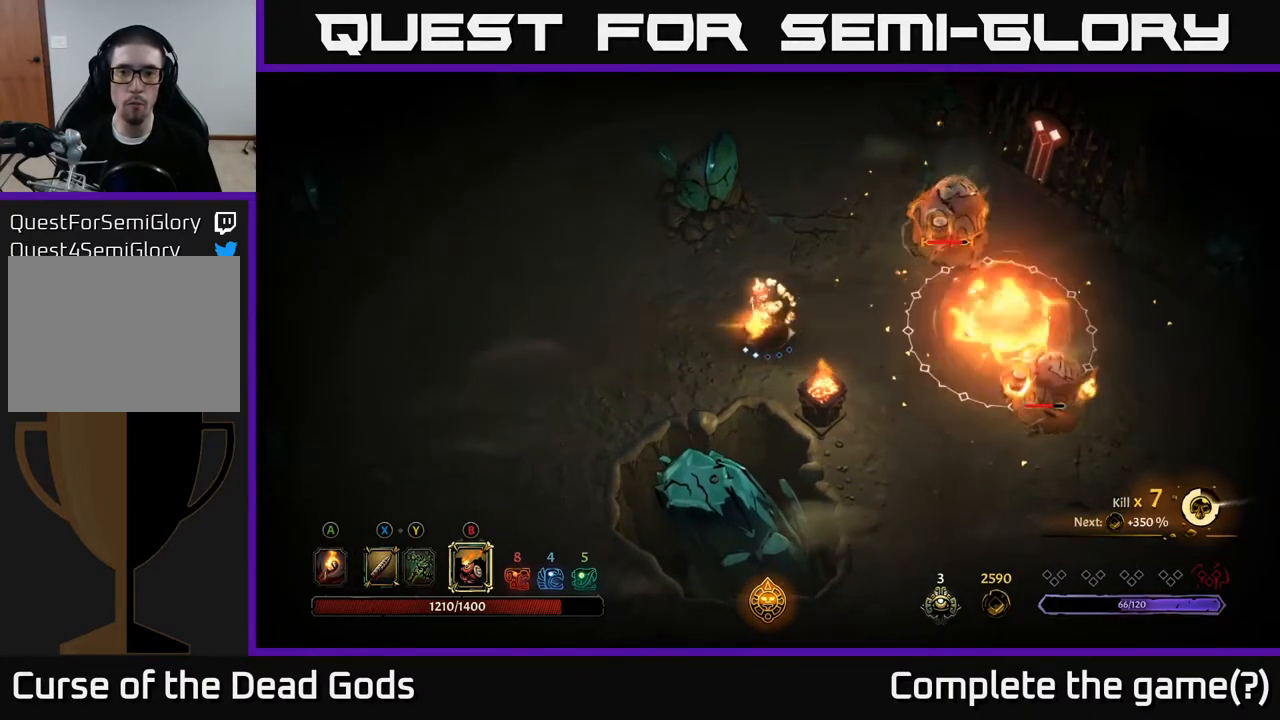
{"buttons": [], "left_stick": "right", "right_stick": "center", "events": []}
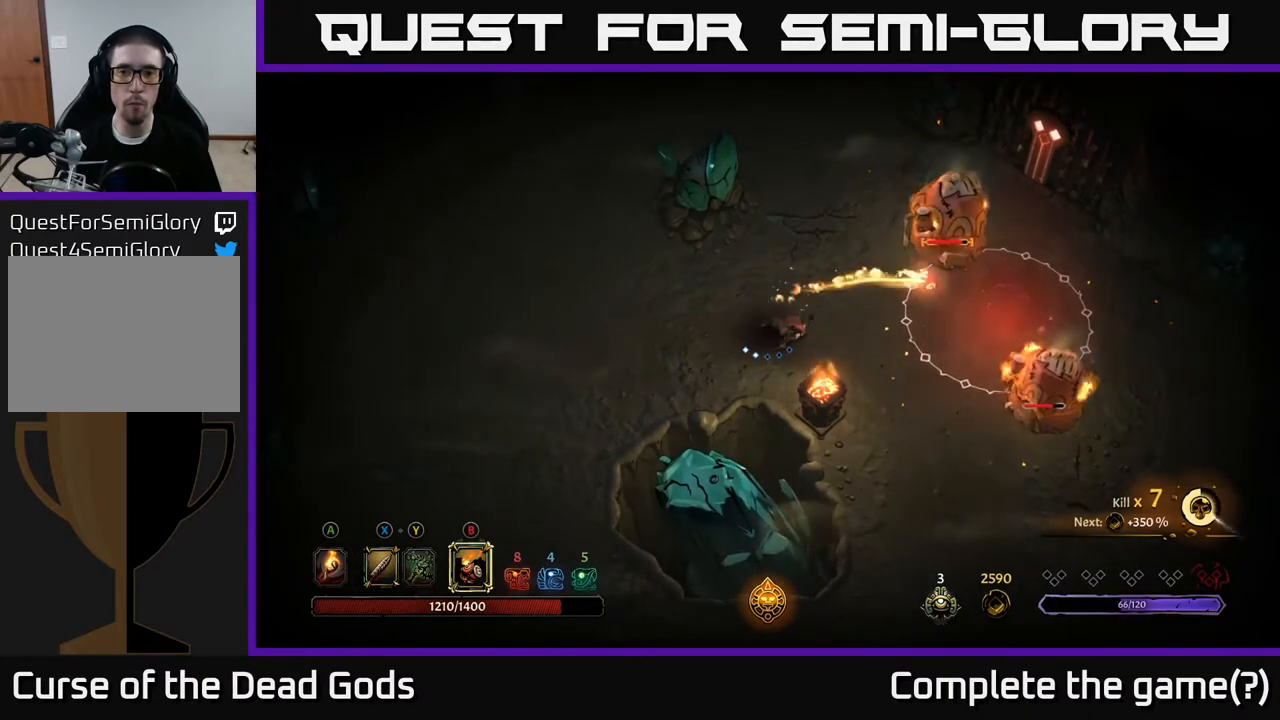
{"buttons": [], "left_stick": "right", "right_stick": "center", "events": [[200, "left_stick", "up"], [250, "left_stick", "center"], [400, "left_stick", "right"]]}
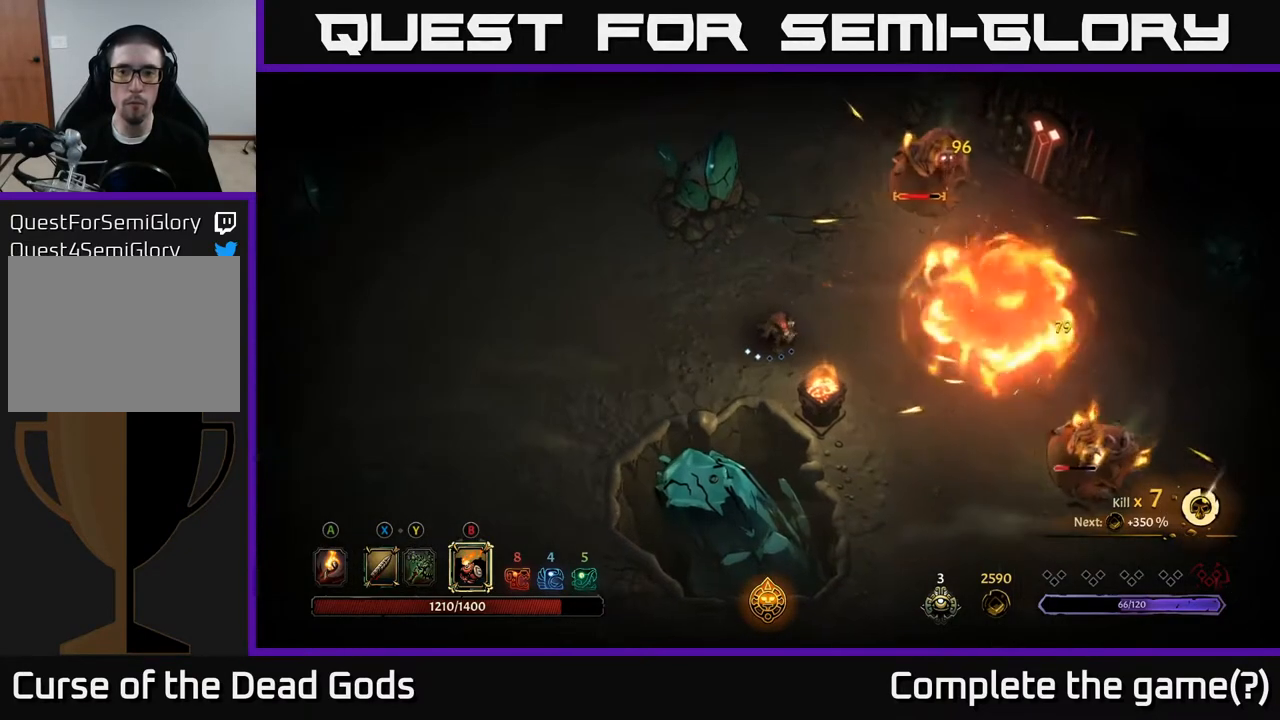
{"buttons": [], "left_stick": "down-right", "right_stick": "center", "events": [[483, "left_stick", "down-right"]]}
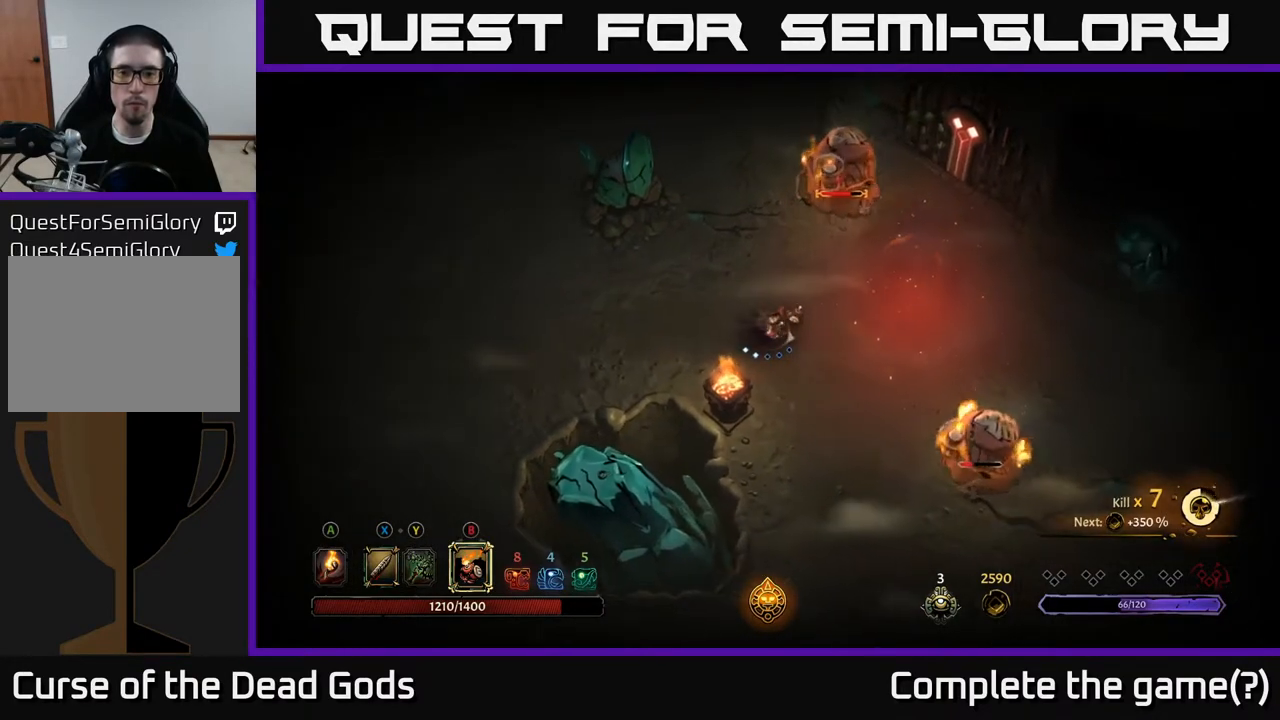
{"buttons": [], "left_stick": "down-right", "right_stick": "center", "events": [[433, "X", "down"], [500, "X", "up"]]}
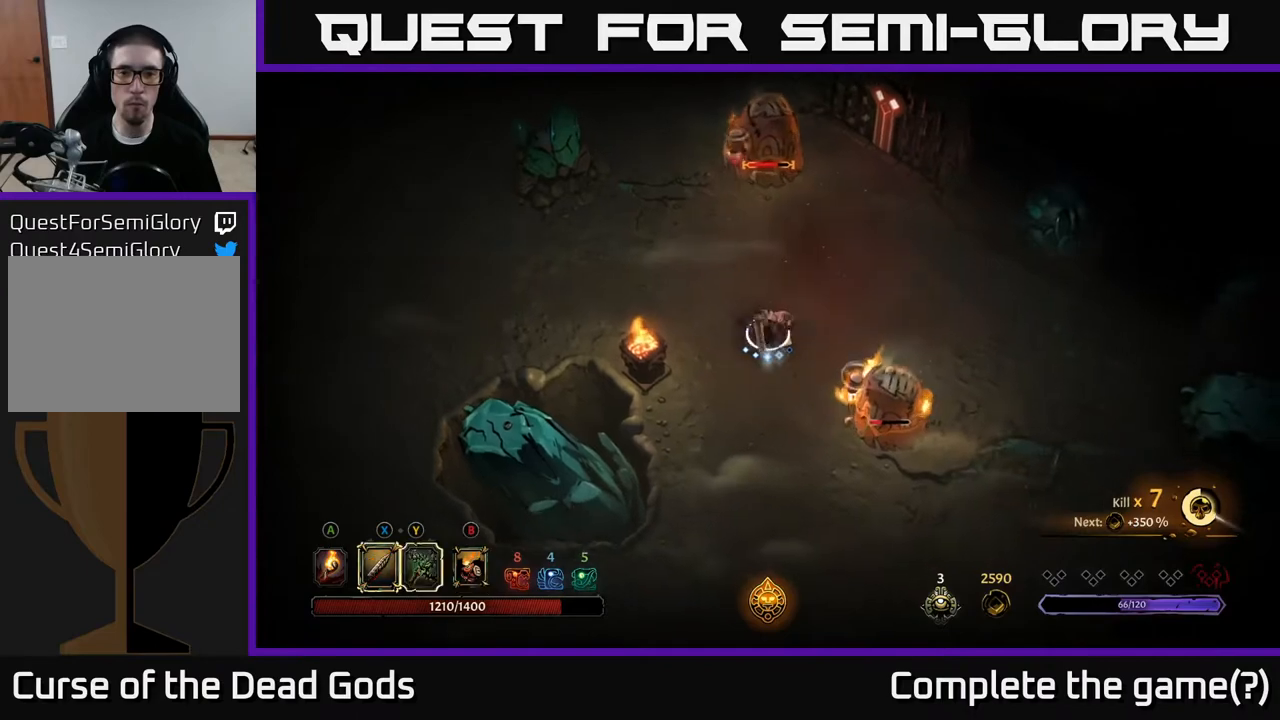
{"buttons": ["X"], "left_stick": "down-right", "right_stick": "center", "events": [[50, "X", "down"], [150, "X", "up"], [483, "X", "down"]]}
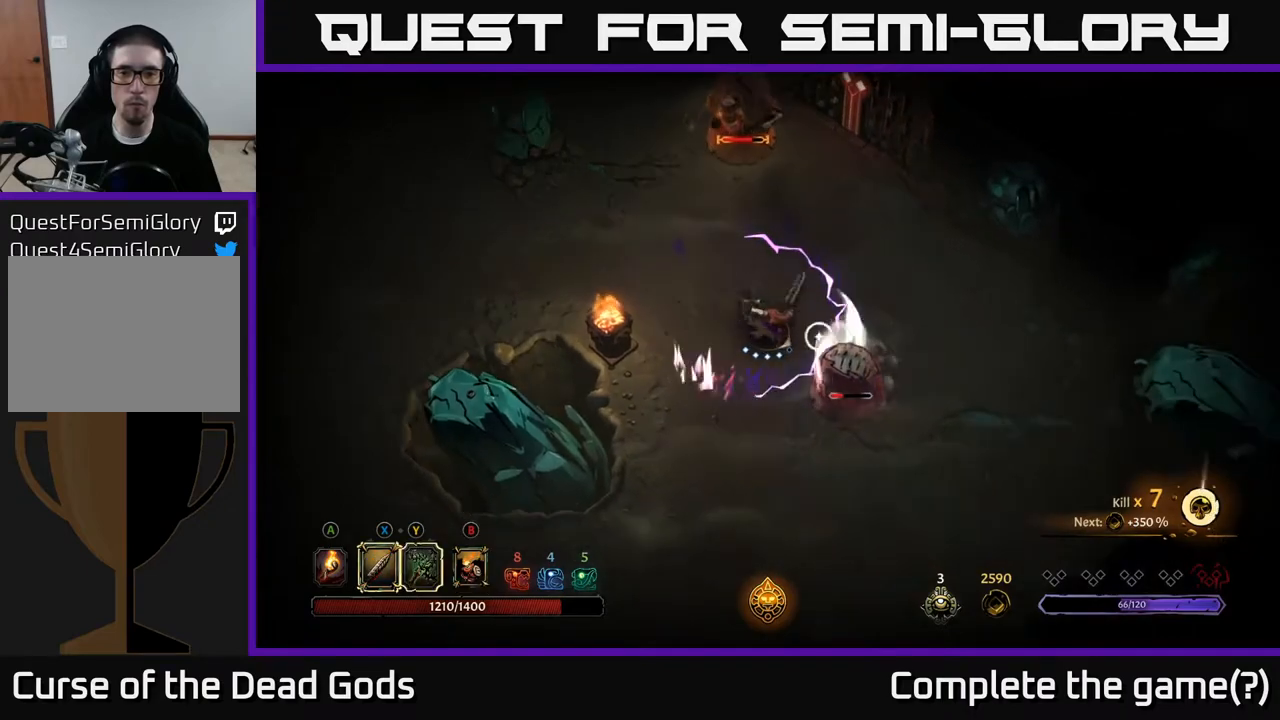
{"buttons": ["R2"], "left_stick": "down-right", "right_stick": "center", "events": [[150, "X", "up"], [467, "R2", "down"]]}
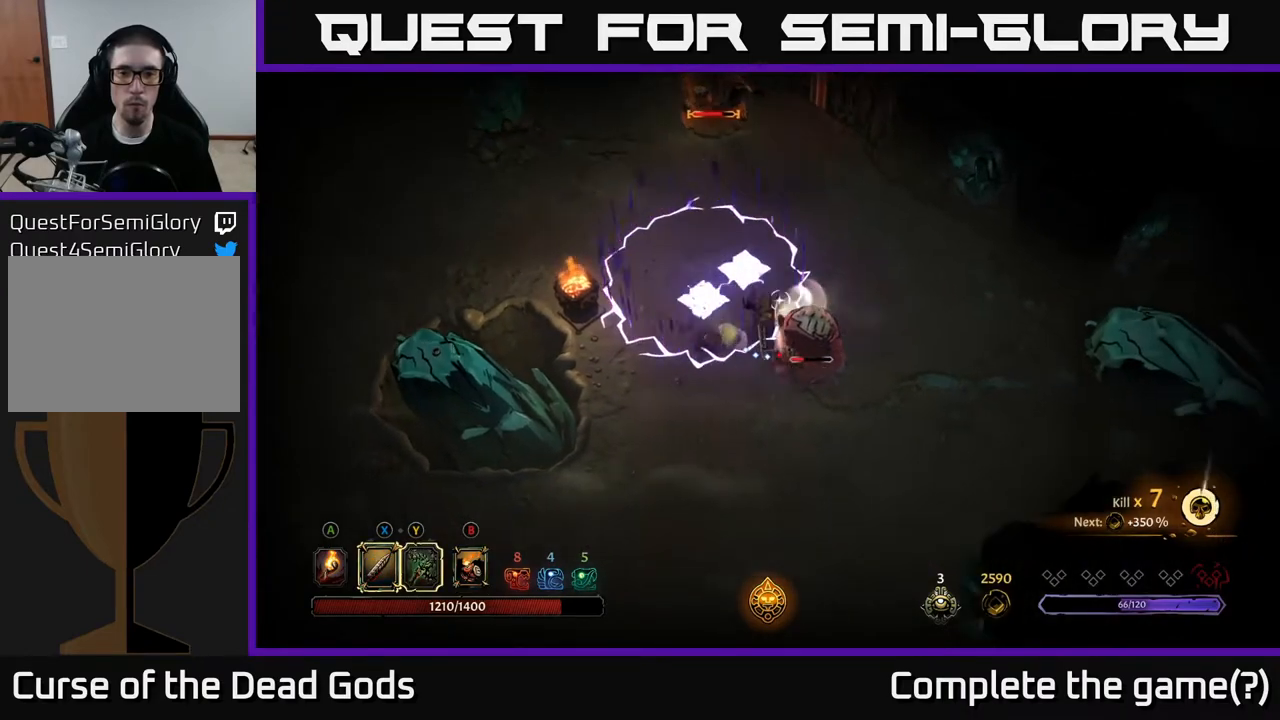
{"buttons": [], "left_stick": "down-right", "right_stick": "center", "events": [[117, "R2", "up"]]}
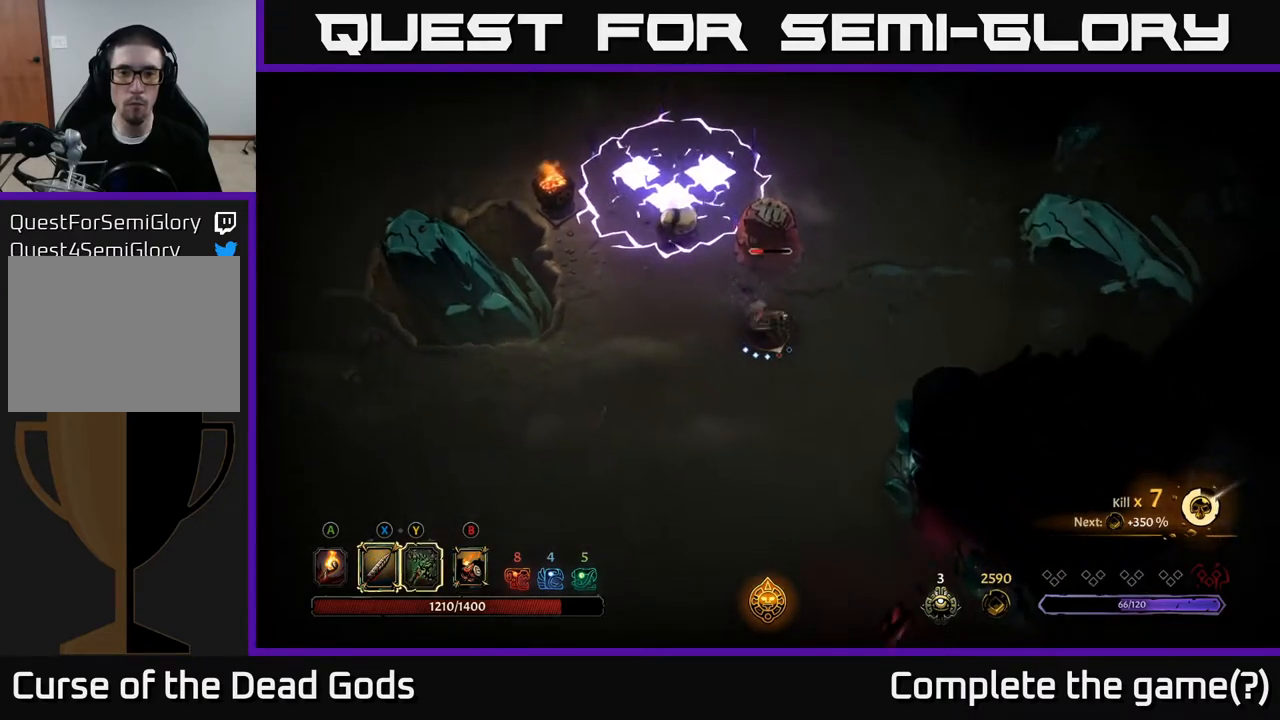
{"buttons": [], "left_stick": "up-left", "right_stick": "center", "events": [[17, "left_stick", "right"], [200, "left_stick", "up-left"], [217, "Y", "down"], [483, "Y", "up"]]}
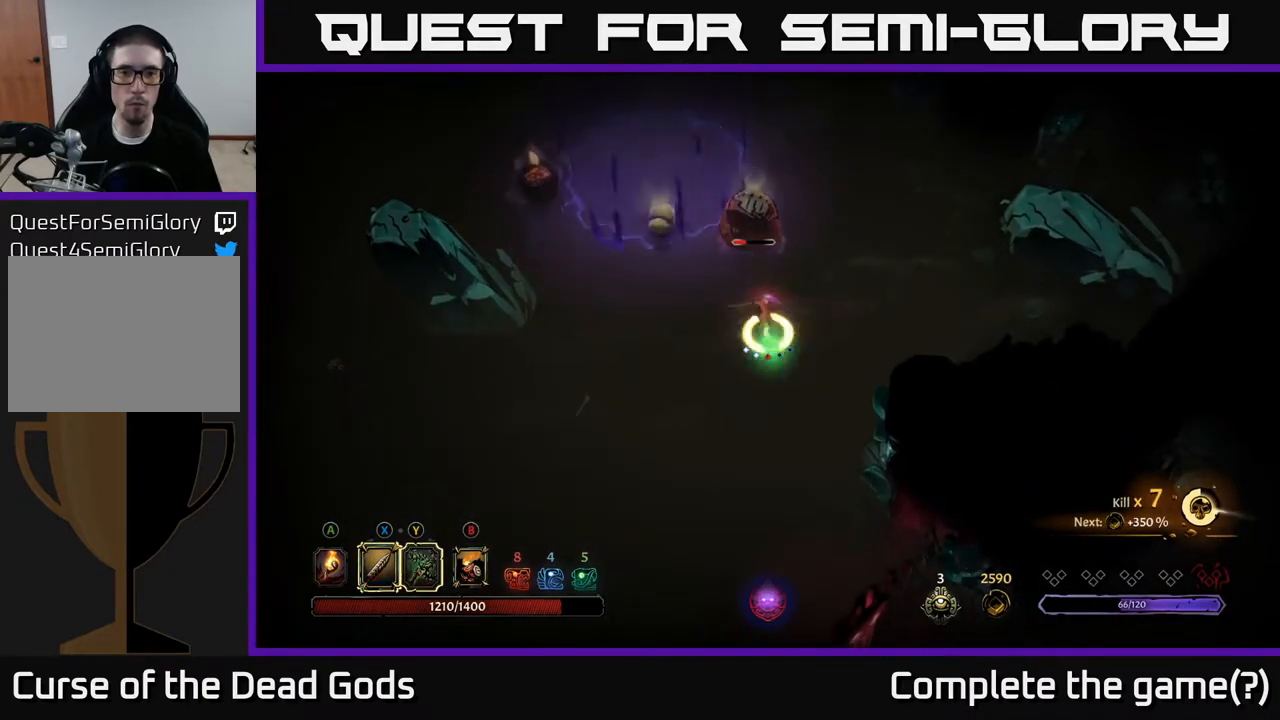
{"buttons": [], "left_stick": "center", "right_stick": "center", "events": [[467, "left_stick", "center"]]}
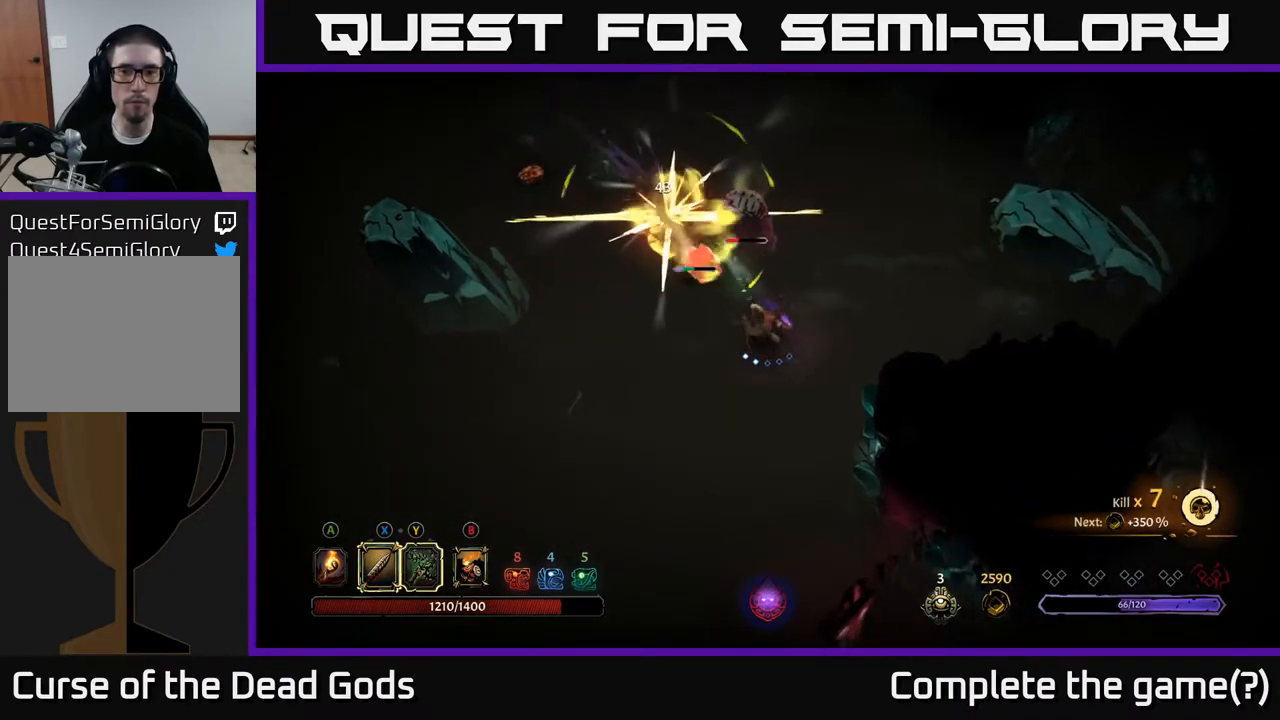
{"buttons": [], "left_stick": "up", "right_stick": "center", "events": [[200, "left_stick", "up"], [283, "X", "down"], [450, "X", "up"]]}
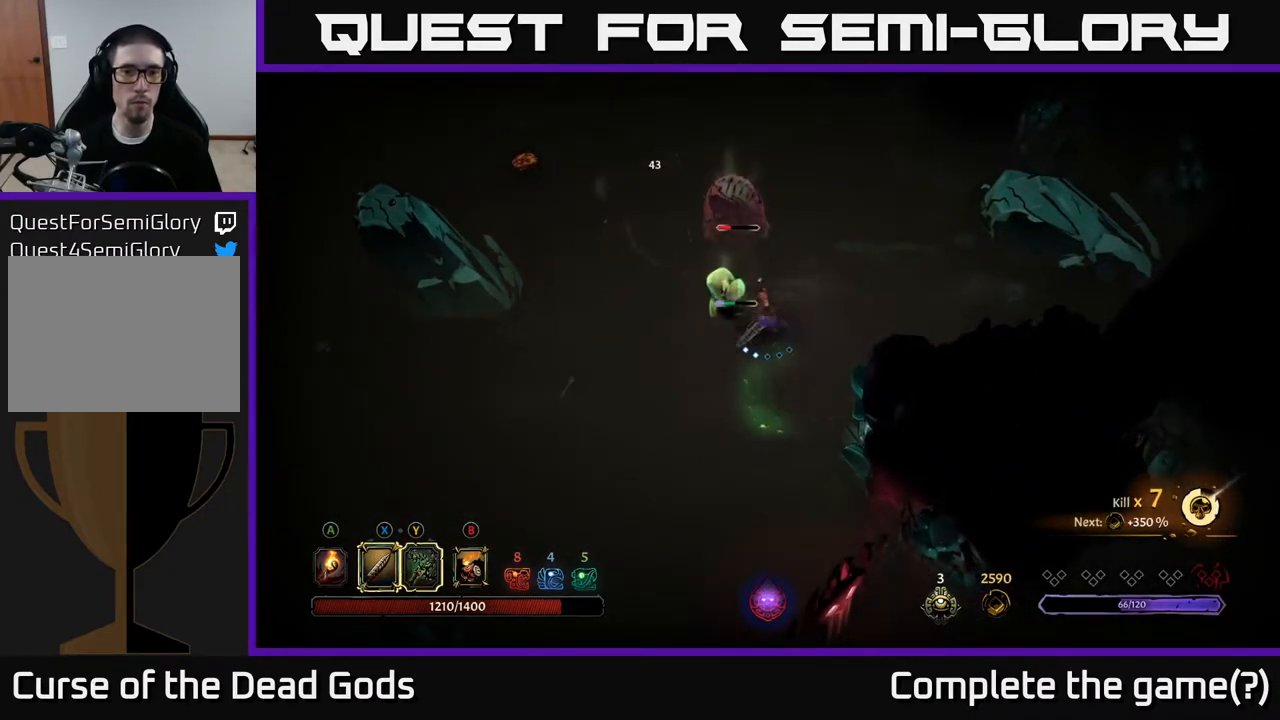
{"buttons": [], "left_stick": "up", "right_stick": "center", "events": [[233, "X", "down"], [417, "X", "up"]]}
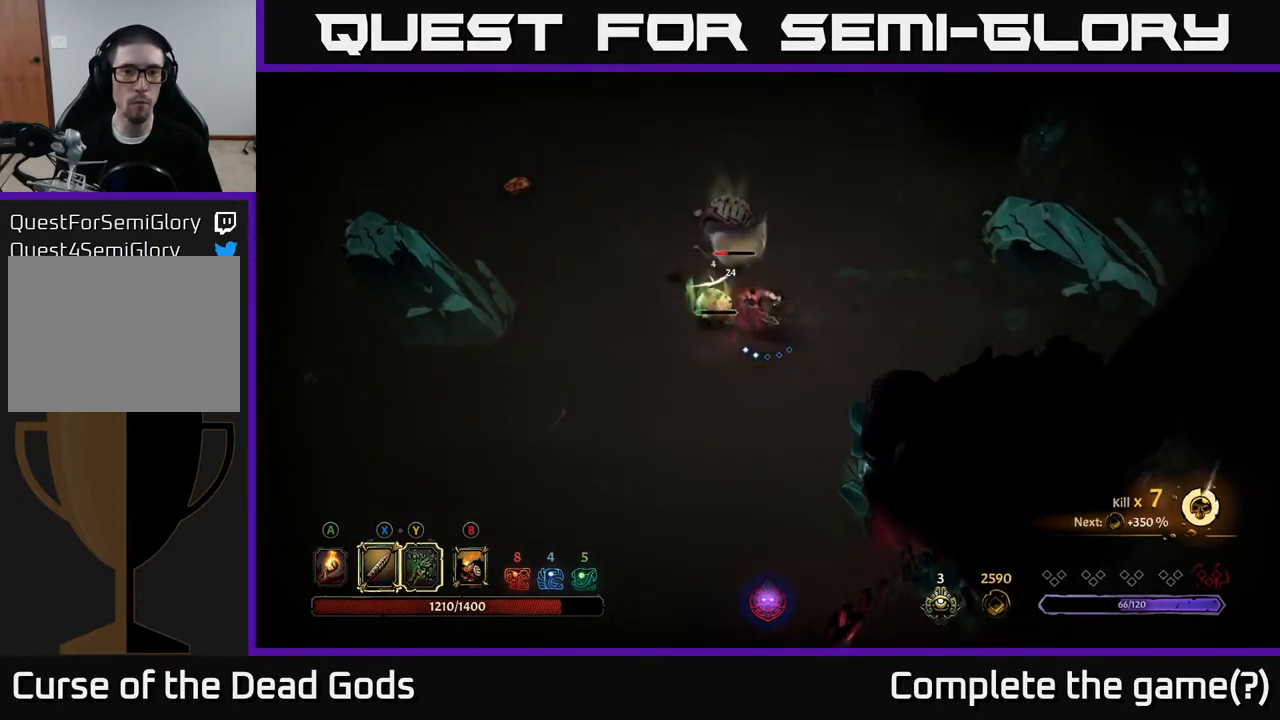
{"buttons": [], "left_stick": "up", "right_stick": "center", "events": [[133, "X", "down"], [317, "X", "up"]]}
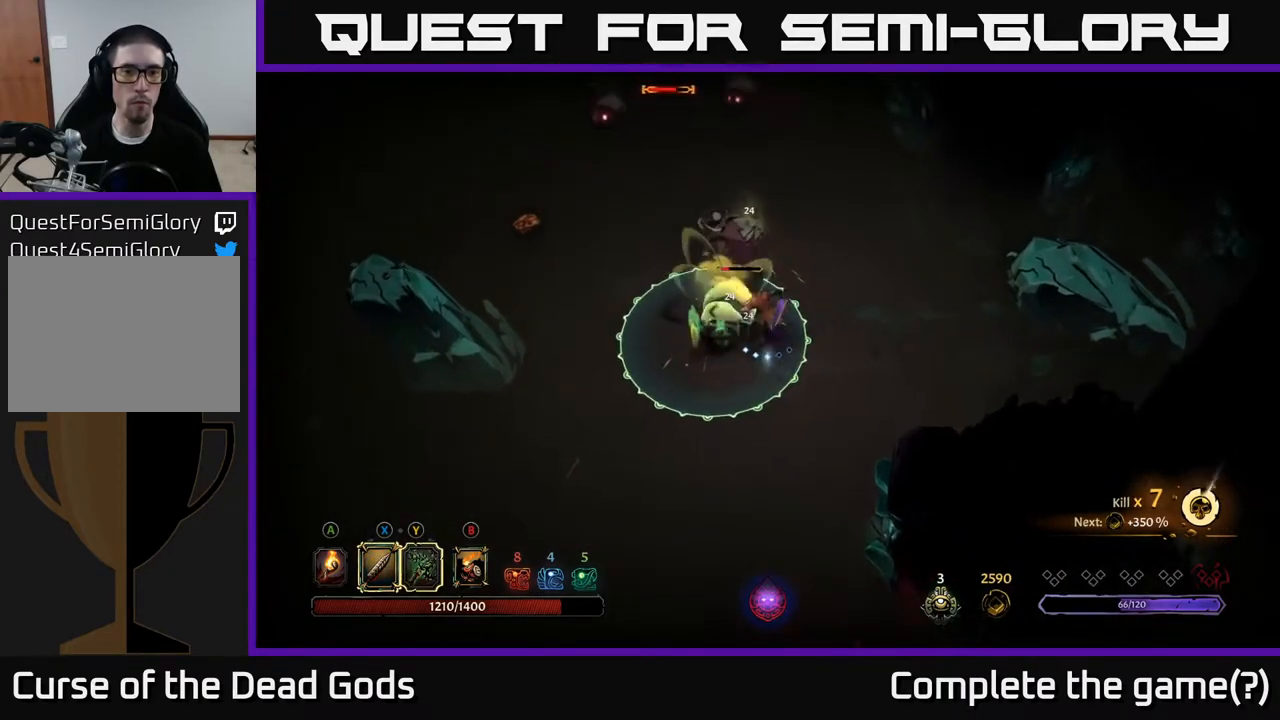
{"buttons": [], "left_stick": "right", "right_stick": "center", "events": [[83, "left_stick", "right"], [150, "R2", "down"], [317, "R2", "up"]]}
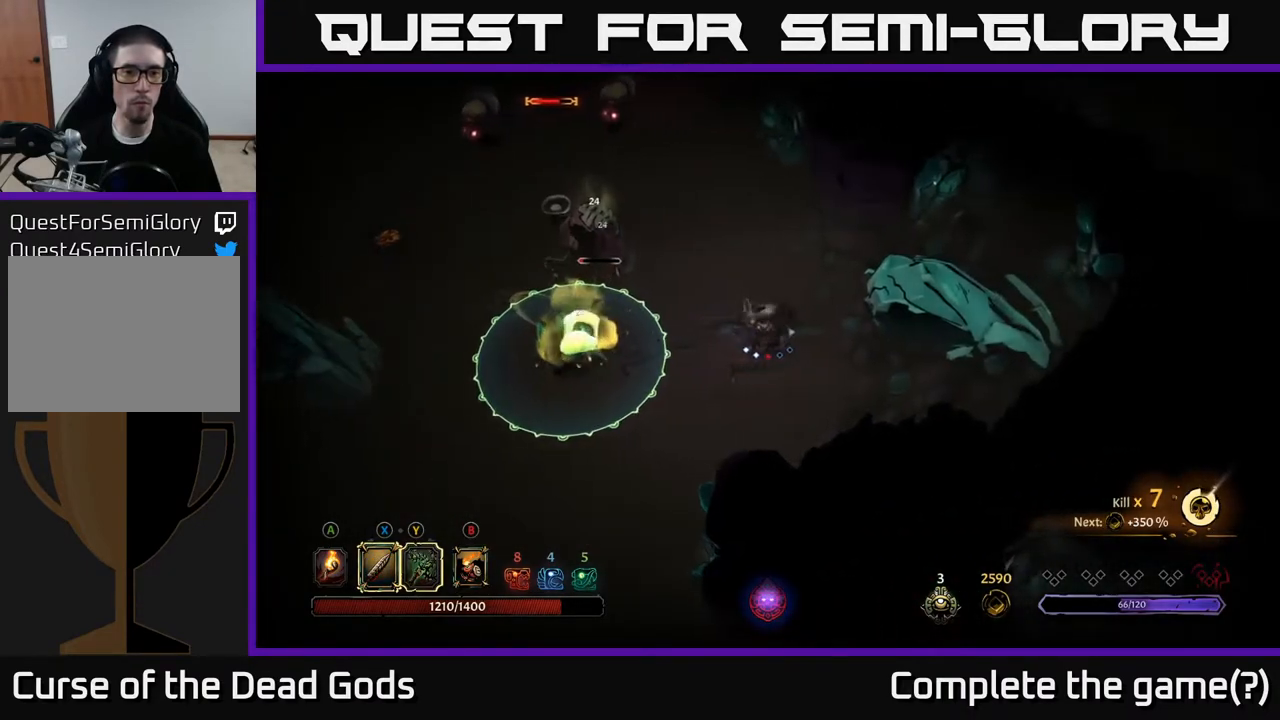
{"buttons": [], "left_stick": "left", "right_stick": "center", "events": [[117, "left_stick", "center"], [233, "left_stick", "left"]]}
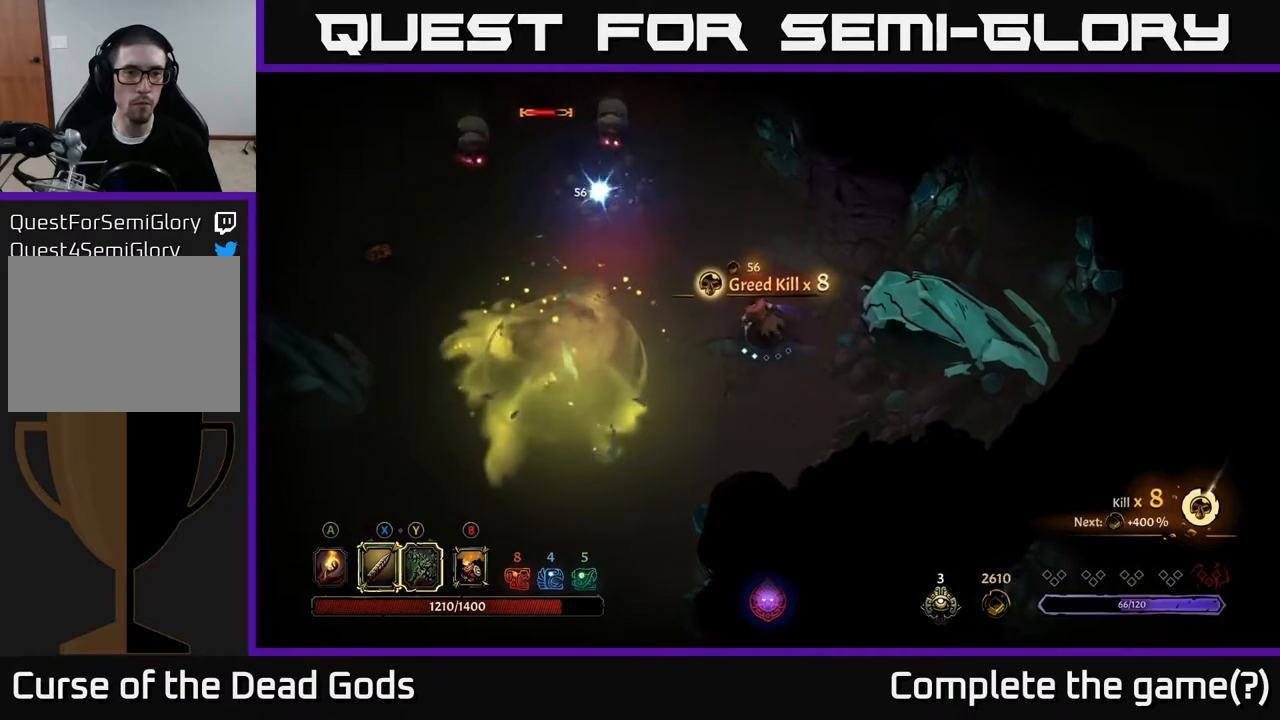
{"buttons": ["Y"], "left_stick": "up-left", "right_stick": "center", "events": [[450, "Y", "down"], [467, "left_stick", "up-left"]]}
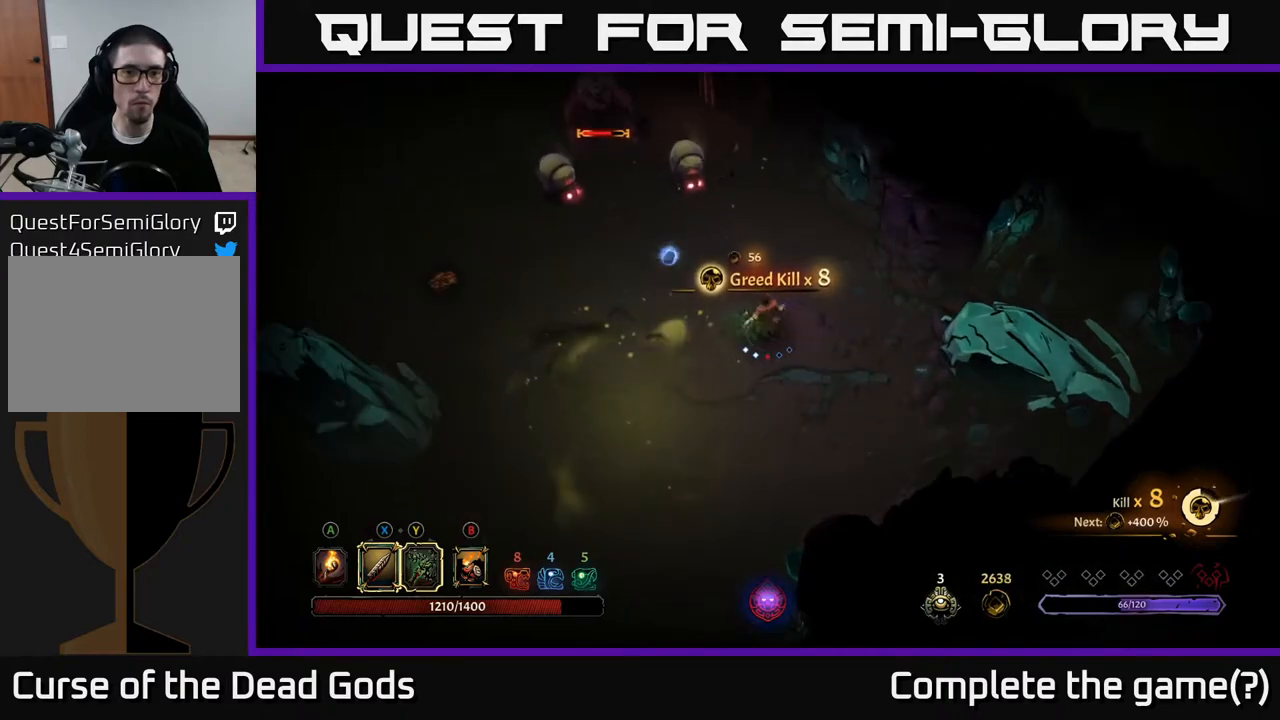
{"buttons": [], "left_stick": "up-left", "right_stick": "center", "events": [[233, "Y", "up"]]}
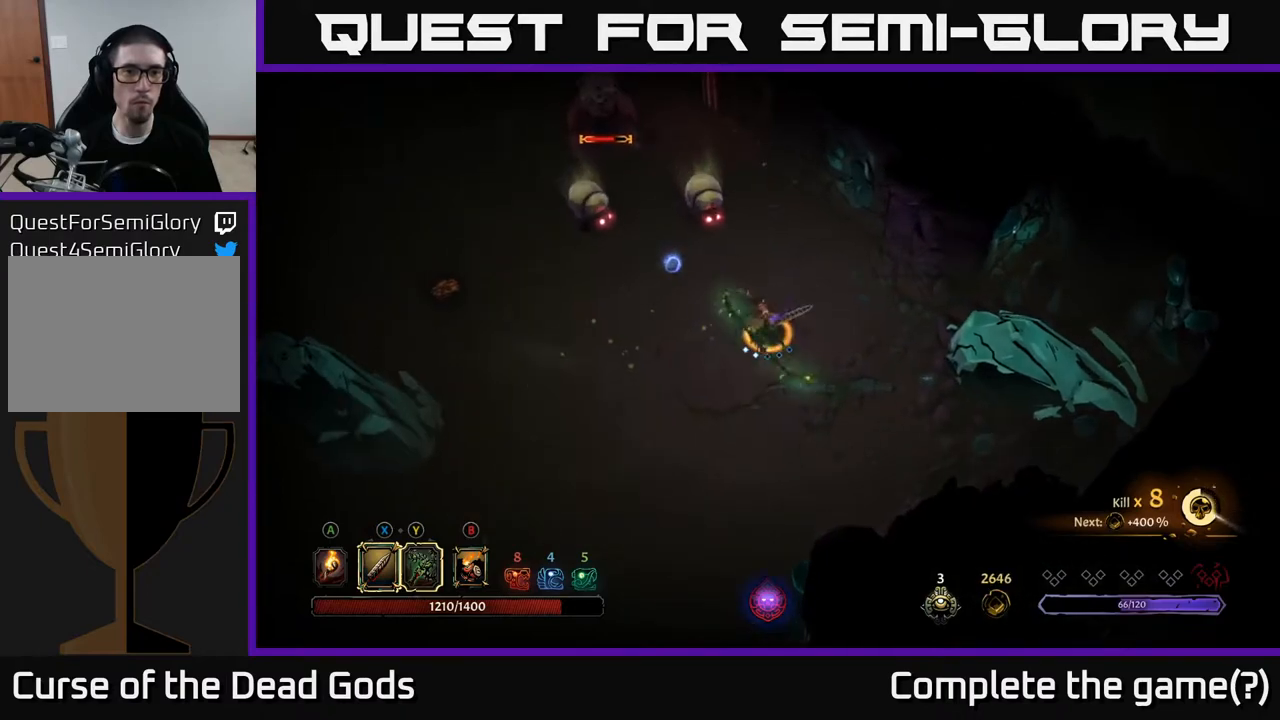
{"buttons": [], "left_stick": "up-left", "right_stick": "center", "events": [[100, "left_stick", "center"], [300, "left_stick", "left"], [417, "left_stick", "up-left"]]}
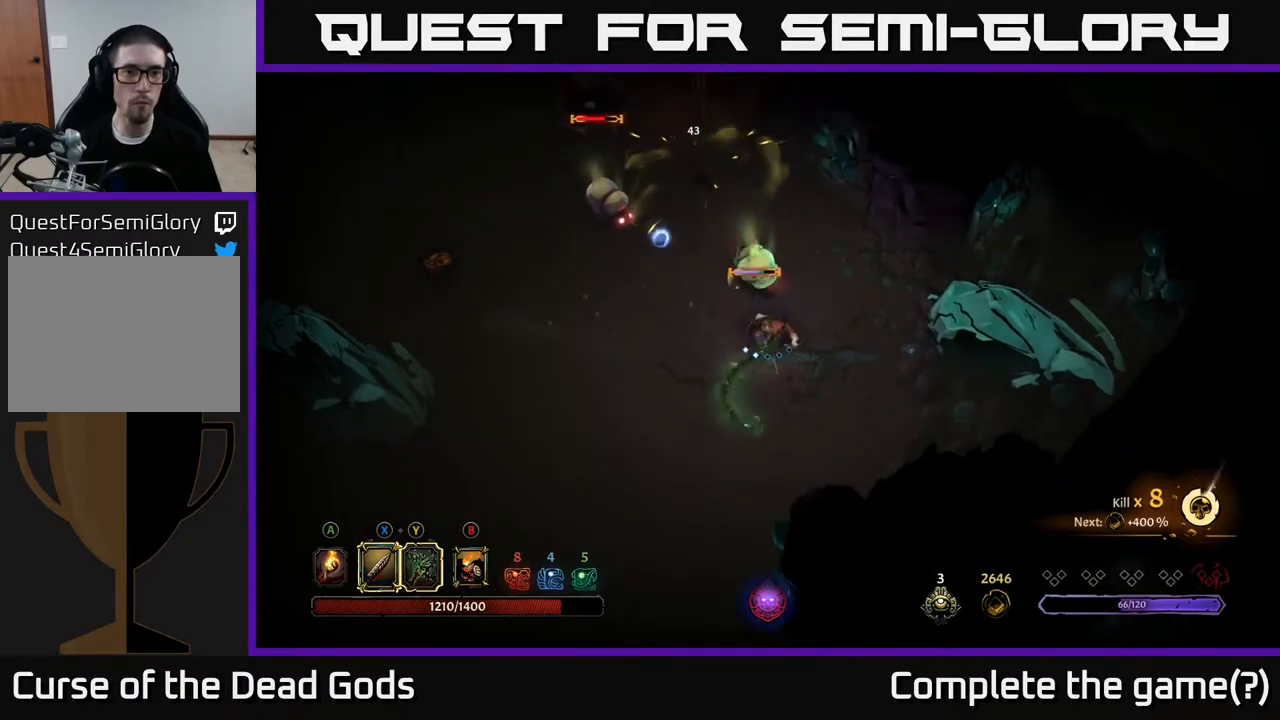
{"buttons": ["X"], "left_stick": "up-left", "right_stick": "center", "events": [[83, "X", "down"], [217, "X", "up"], [483, "X", "down"]]}
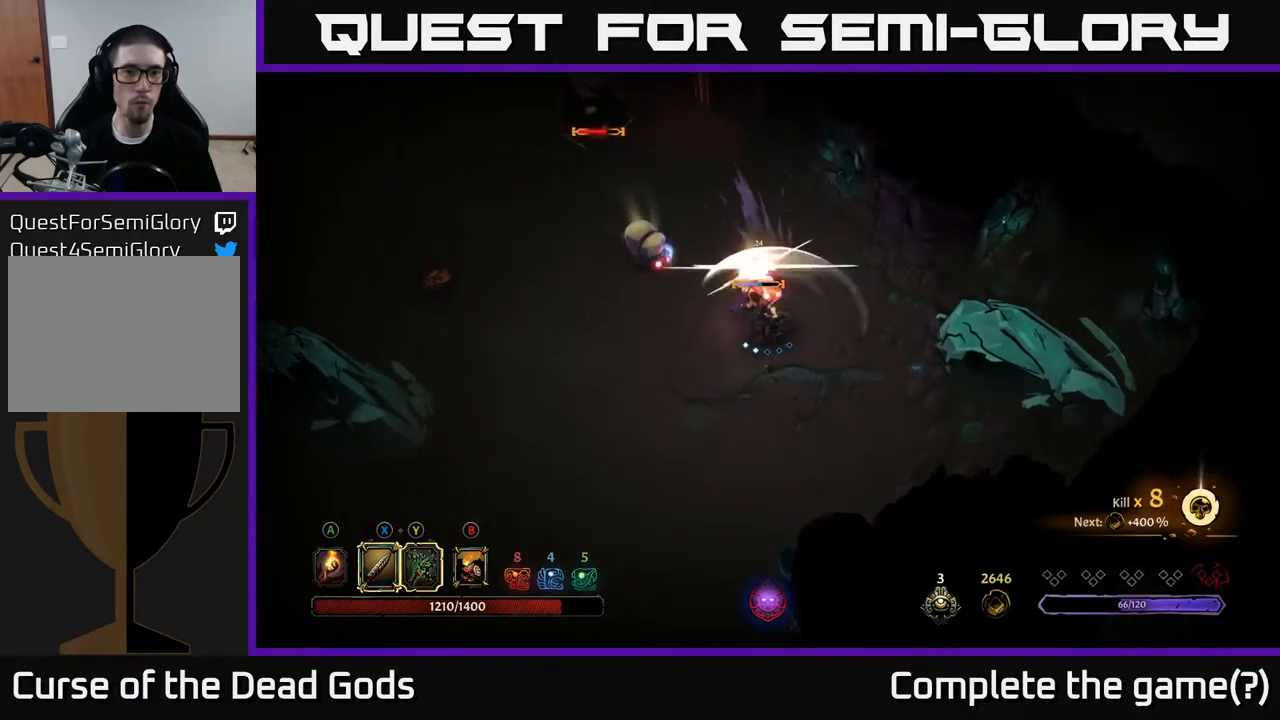
{"buttons": ["X"], "left_stick": "up-left", "right_stick": "center", "events": [[150, "X", "up"], [400, "X", "down"]]}